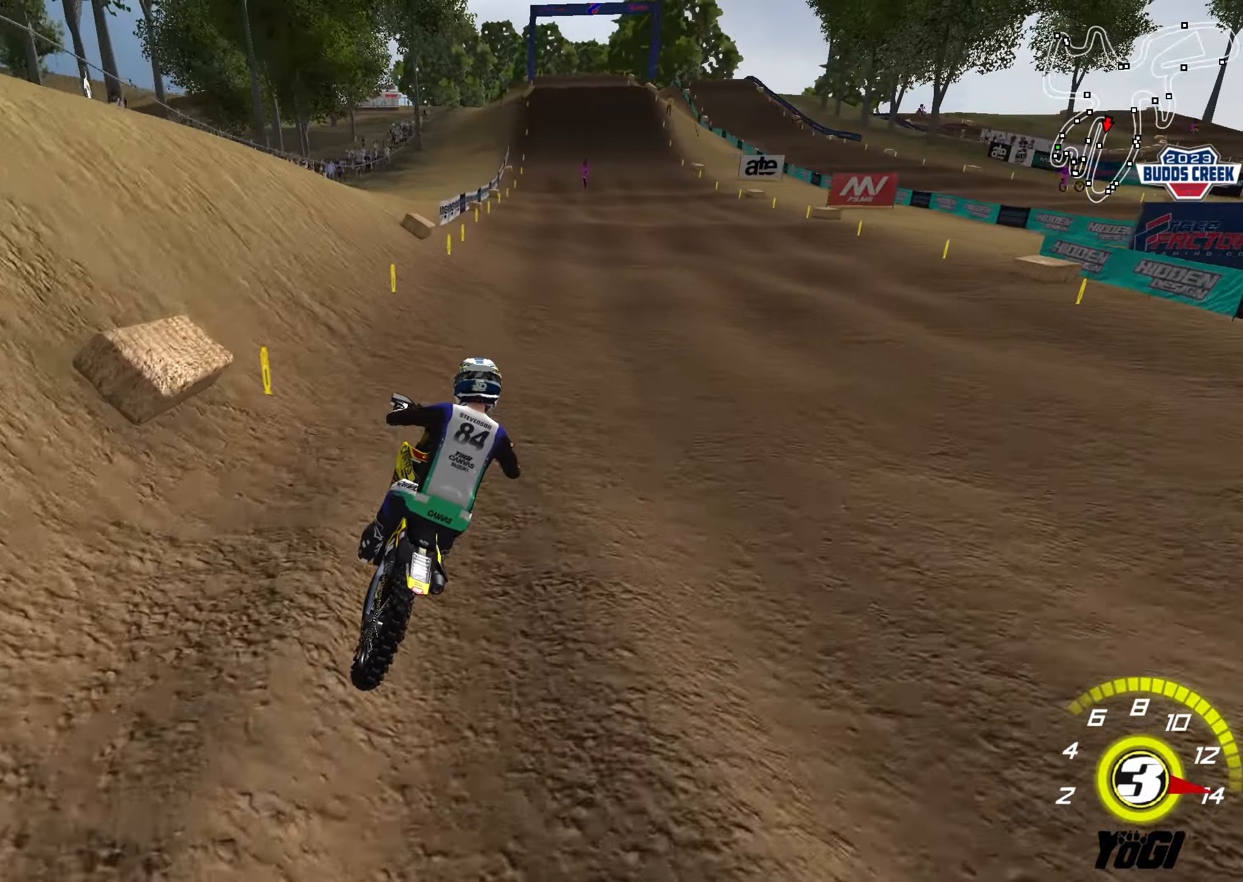
Gameplay with a controller (Xbox layout); each line is a JSON object with the inputs held at the frame after it. "events" lists button and stick changes between this image and that frame as [ms after this image, input, new state], when the widget could be followed in between.
{"buttons": ["R2"], "left_stick": "down", "right_stick": "center", "events": [[133, "left_stick", "center"], [183, "left_stick", "up-right"], [267, "left_stick", "center"], [367, "left_stick", "down"]]}
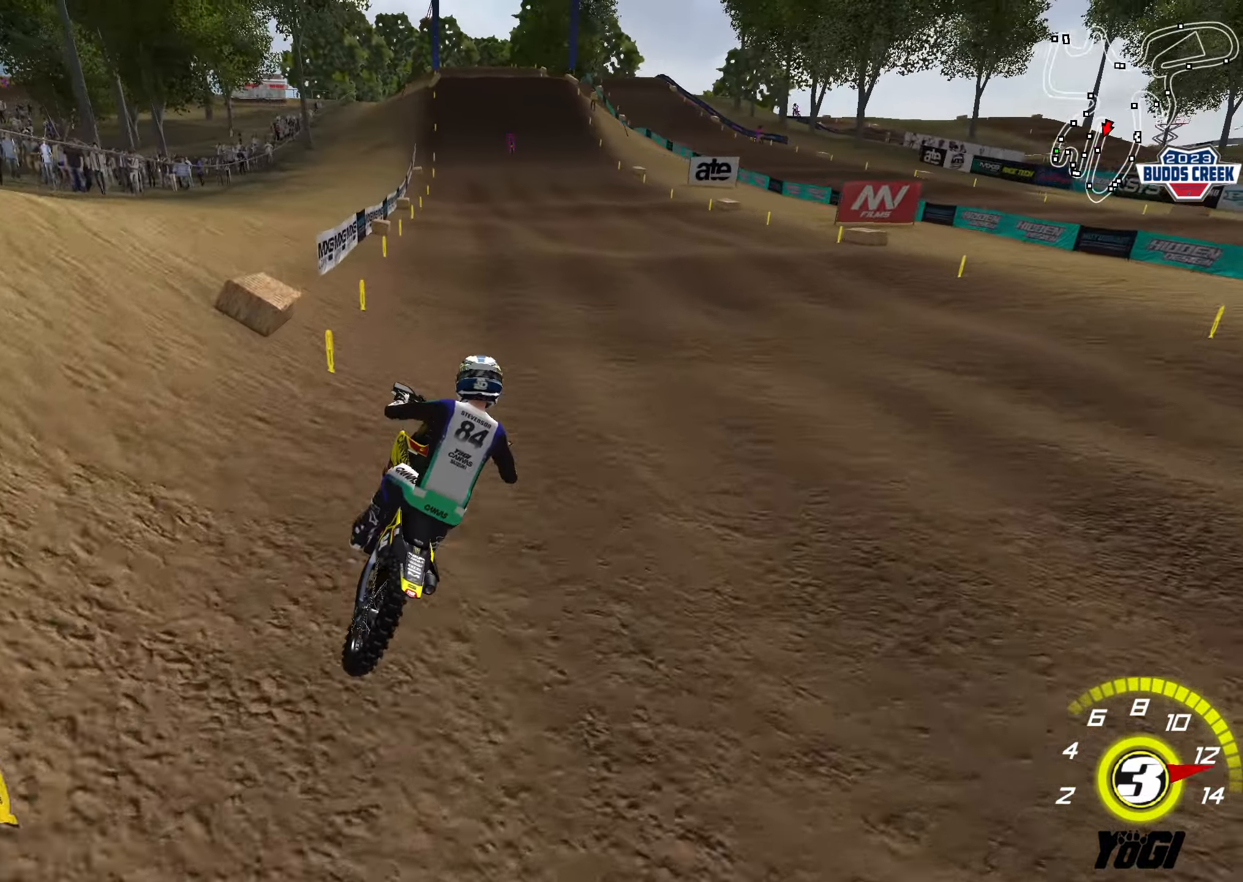
{"buttons": ["R2"], "left_stick": "up", "right_stick": "center", "events": [[217, "left_stick", "up-left"], [267, "left_stick", "up"], [350, "B", "down"], [500, "B", "up"]]}
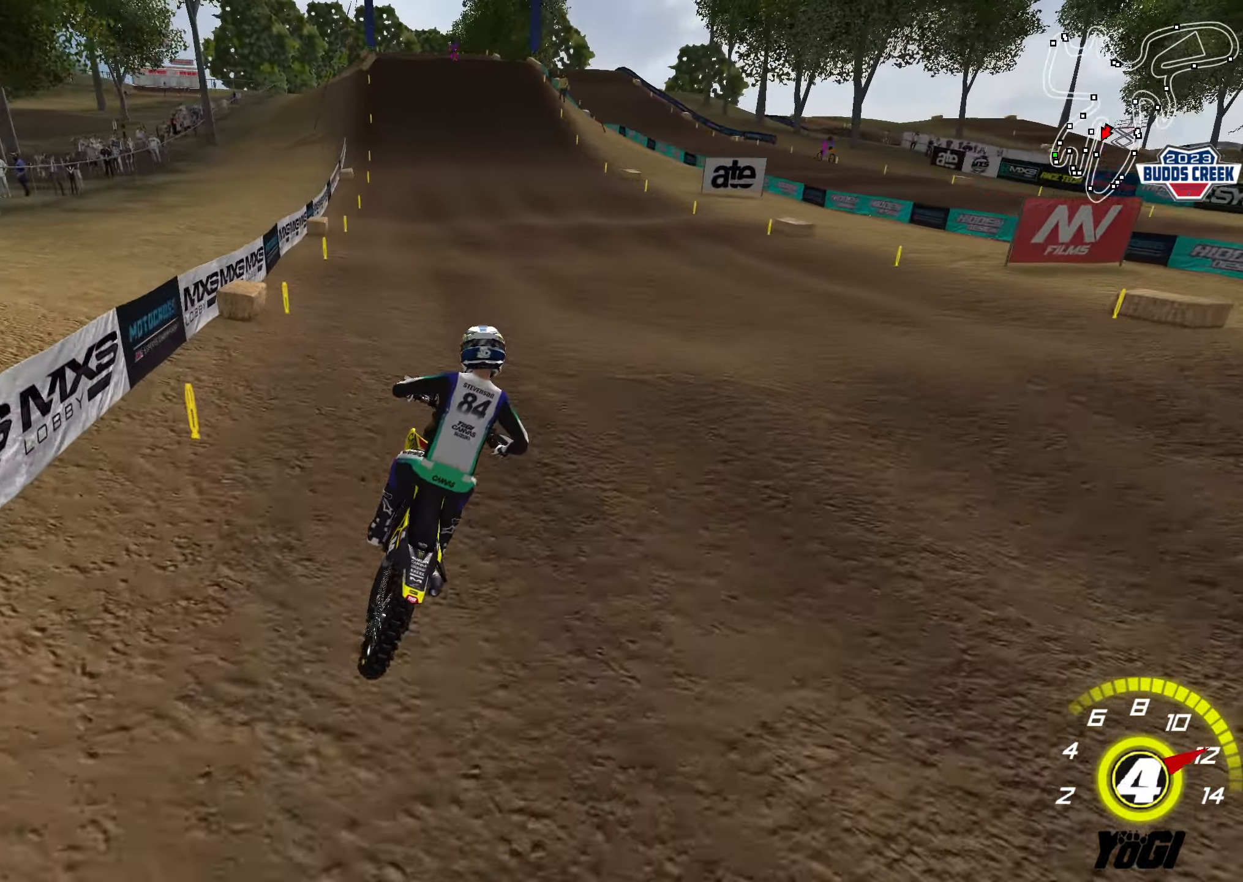
{"buttons": ["R2"], "left_stick": "center", "right_stick": "center", "events": [[17, "left_stick", "down-left"], [333, "left_stick", "center"]]}
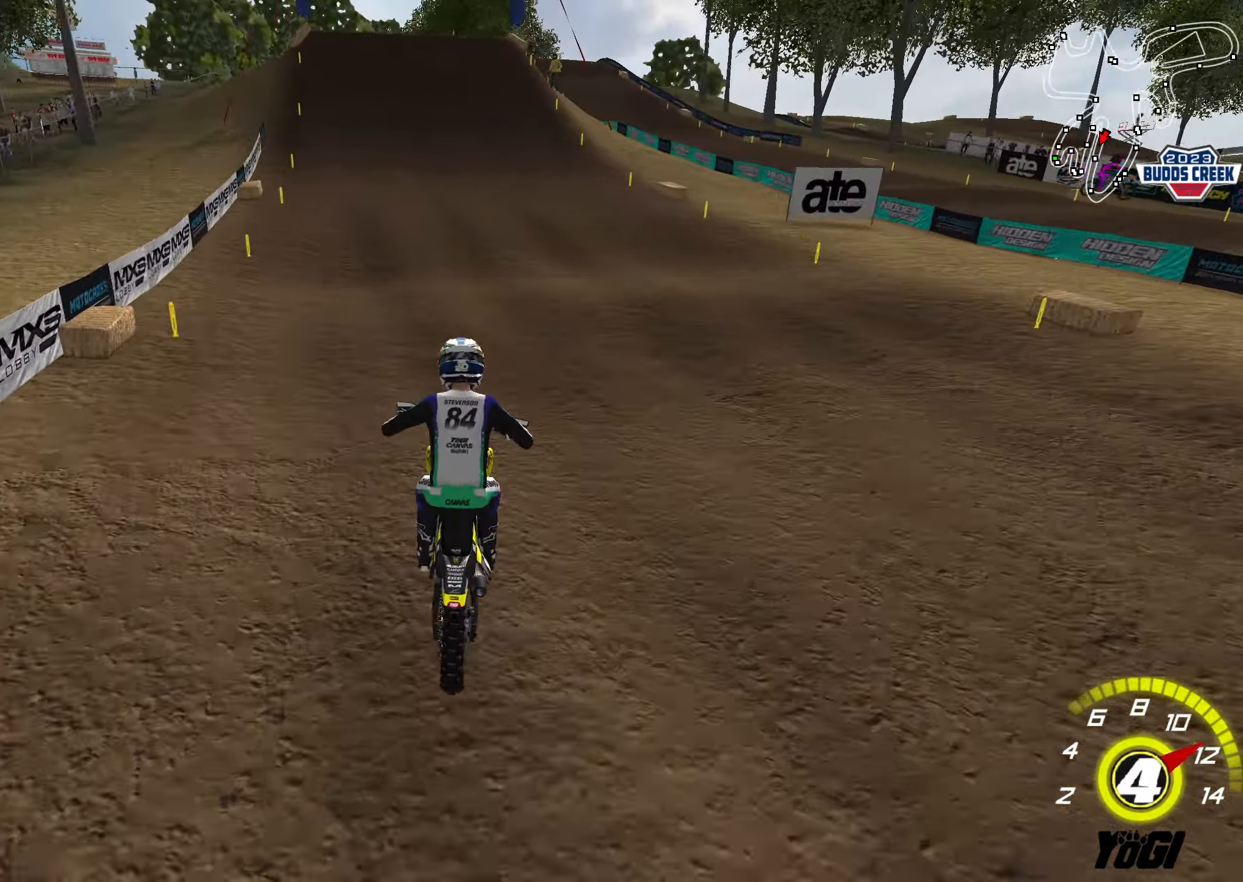
{"buttons": ["R2"], "left_stick": "up", "right_stick": "center", "events": [[183, "left_stick", "down"], [350, "left_stick", "center"], [400, "left_stick", "up"]]}
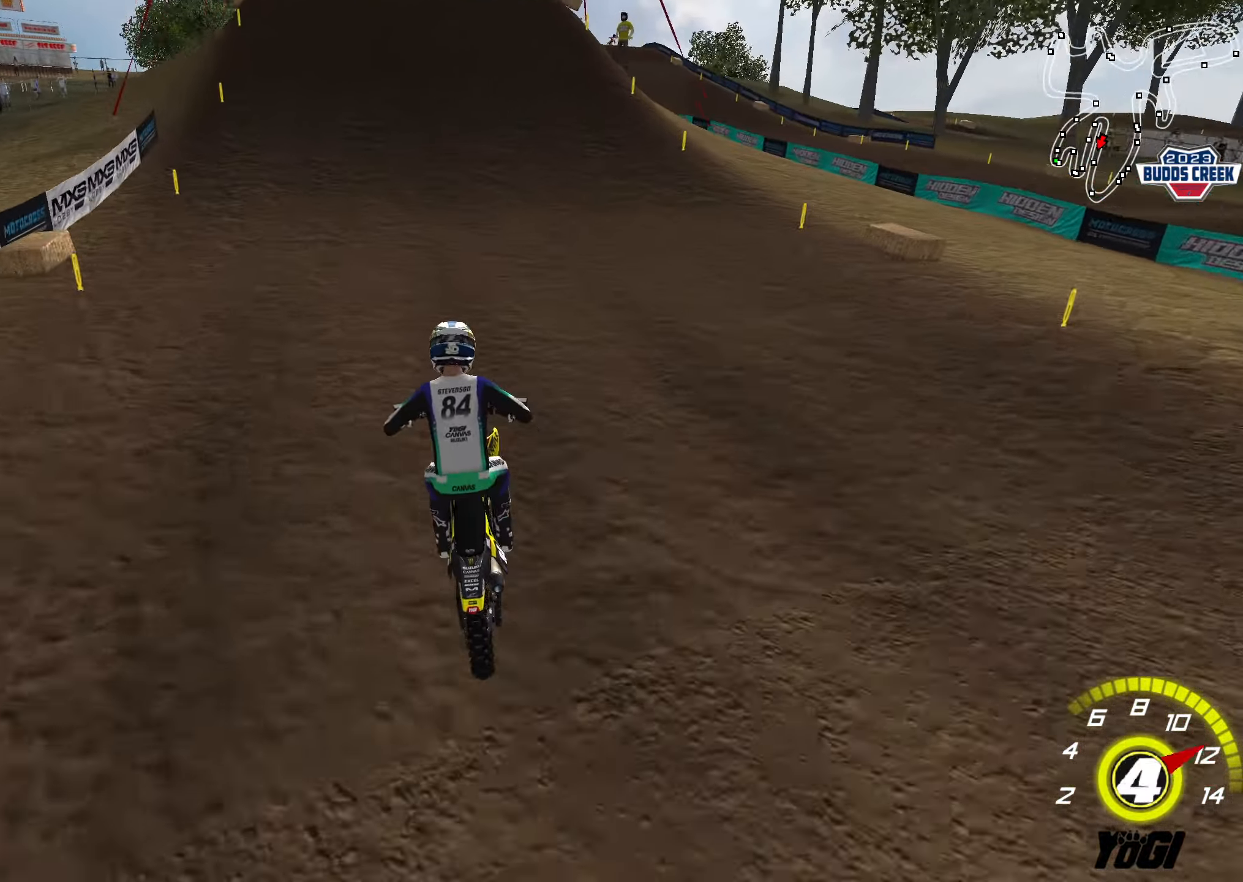
{"buttons": ["R2"], "left_stick": "right", "right_stick": "center", "events": [[83, "left_stick", "down-left"], [100, "A", "down"], [233, "A", "up"], [300, "left_stick", "center"], [467, "left_stick", "right"]]}
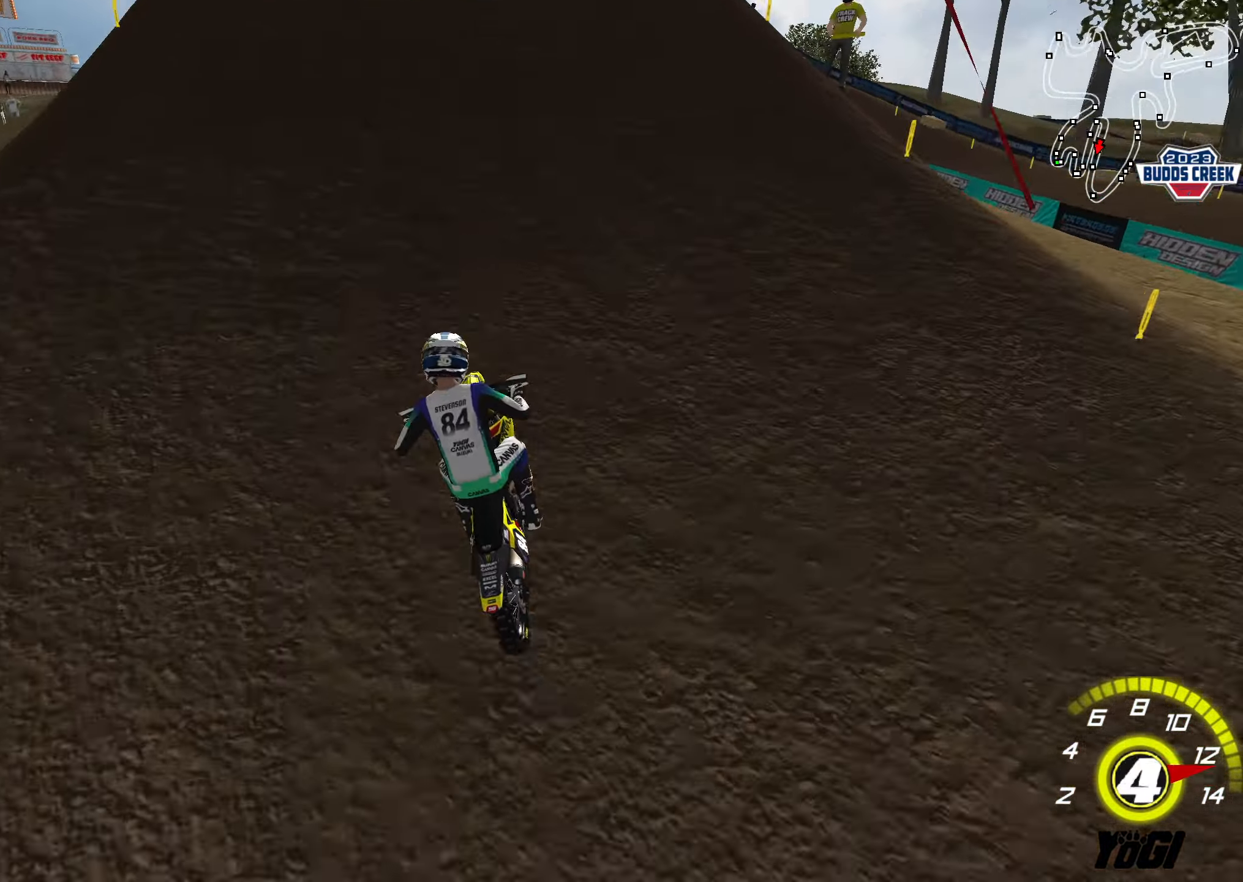
{"buttons": ["A", "B", "R2"], "left_stick": "down-left", "right_stick": "center", "events": [[50, "left_stick", "center"], [133, "left_stick", "right"], [367, "B", "down"], [383, "A", "down"], [400, "left_stick", "down-left"]]}
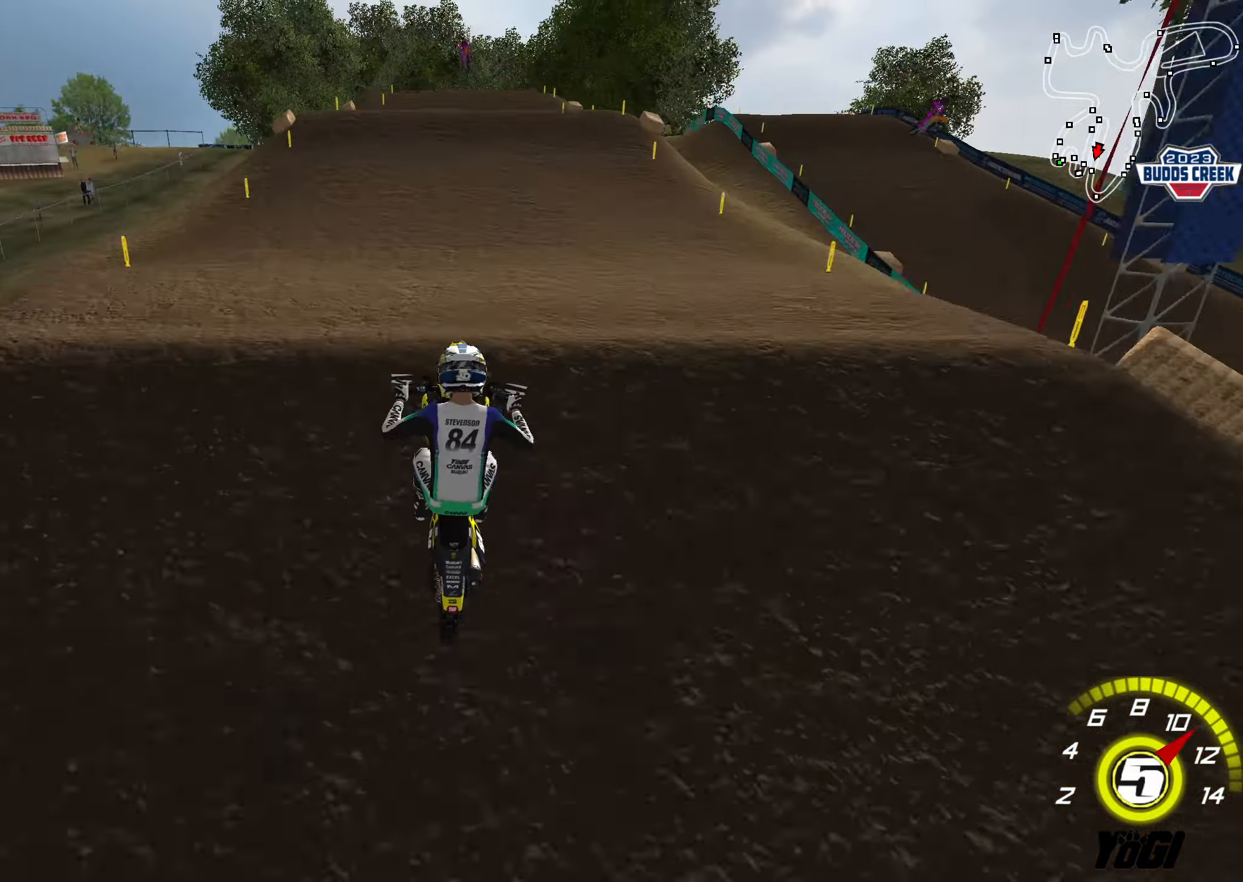
{"buttons": ["L1", "R2", "R3"], "left_stick": "down-right", "right_stick": "up-left", "events": [[17, "A", "up"], [33, "B", "up"], [67, "left_stick", "center"], [133, "R2", "up"], [150, "left_stick", "down-right"], [283, "R2", "down"], [283, "R3", "down"], [317, "right_stick", "up-left"], [333, "L1", "down"]]}
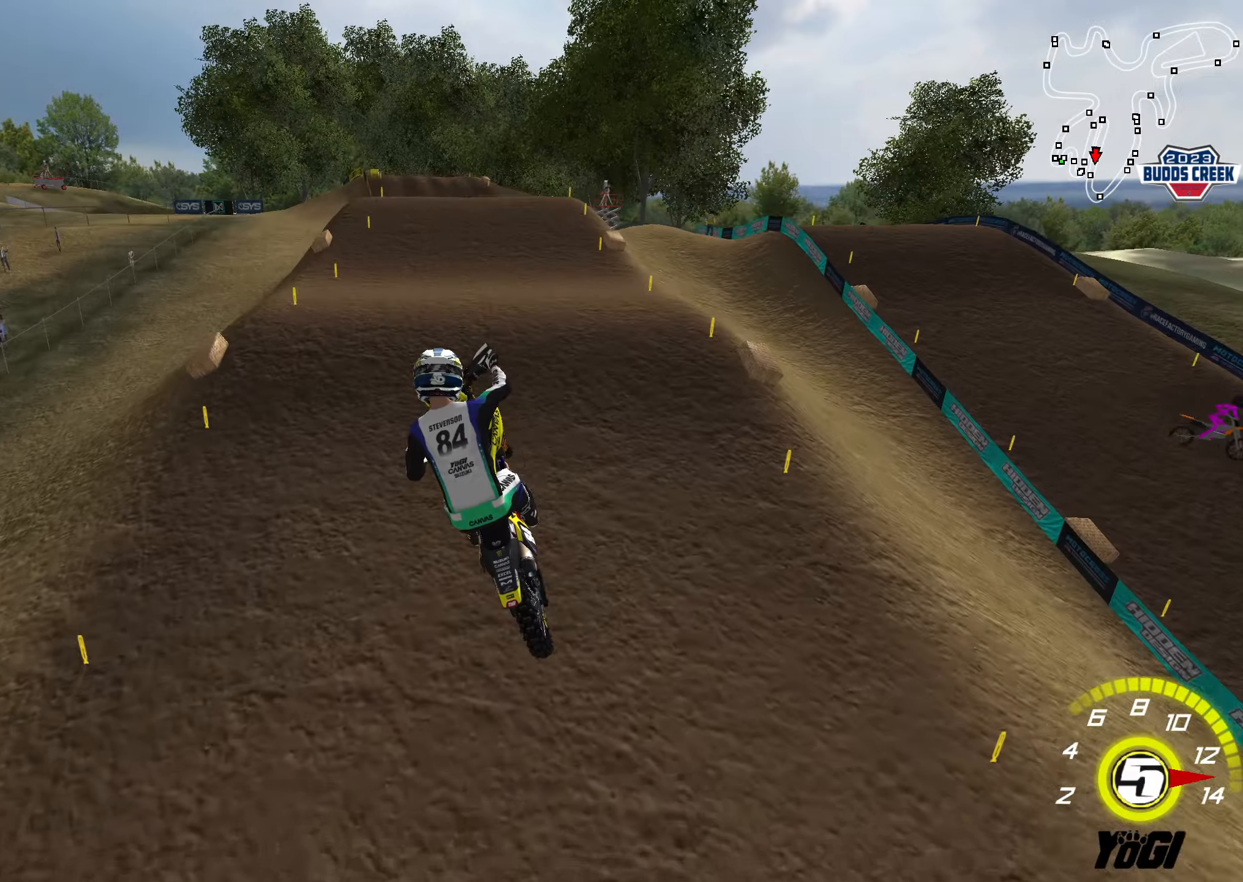
{"buttons": ["X", "L1", "R2"], "left_stick": "up-right", "right_stick": "center", "events": [[67, "R3", "up"], [67, "left_stick", "right"], [117, "L2", "down"], [167, "L2", "up"], [184, "right_stick", "center"], [250, "left_stick", "up-right"], [484, "X", "down"]]}
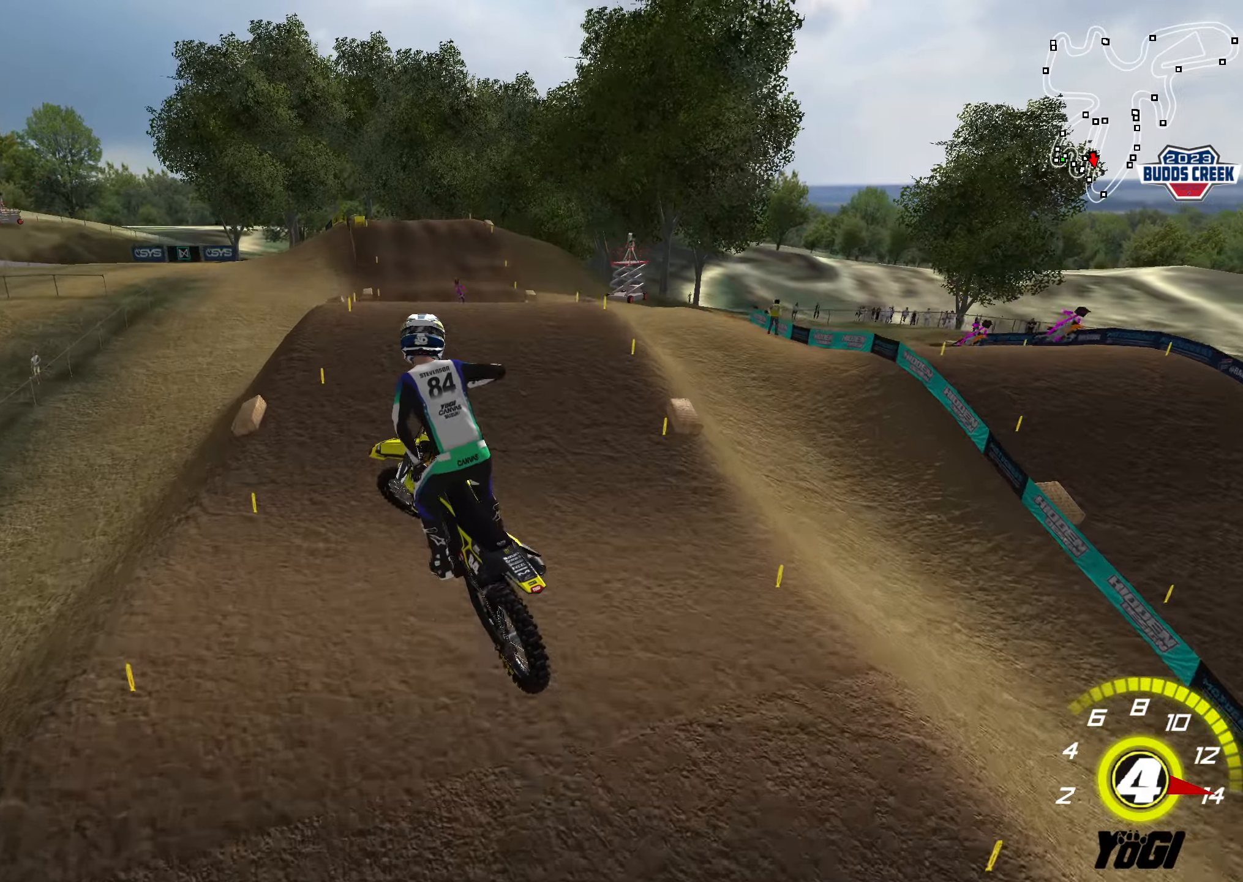
{"buttons": ["L1", "R2"], "left_stick": "up-left", "right_stick": "center", "events": [[84, "X", "up"], [100, "left_stick", "up"], [284, "left_stick", "up-left"]]}
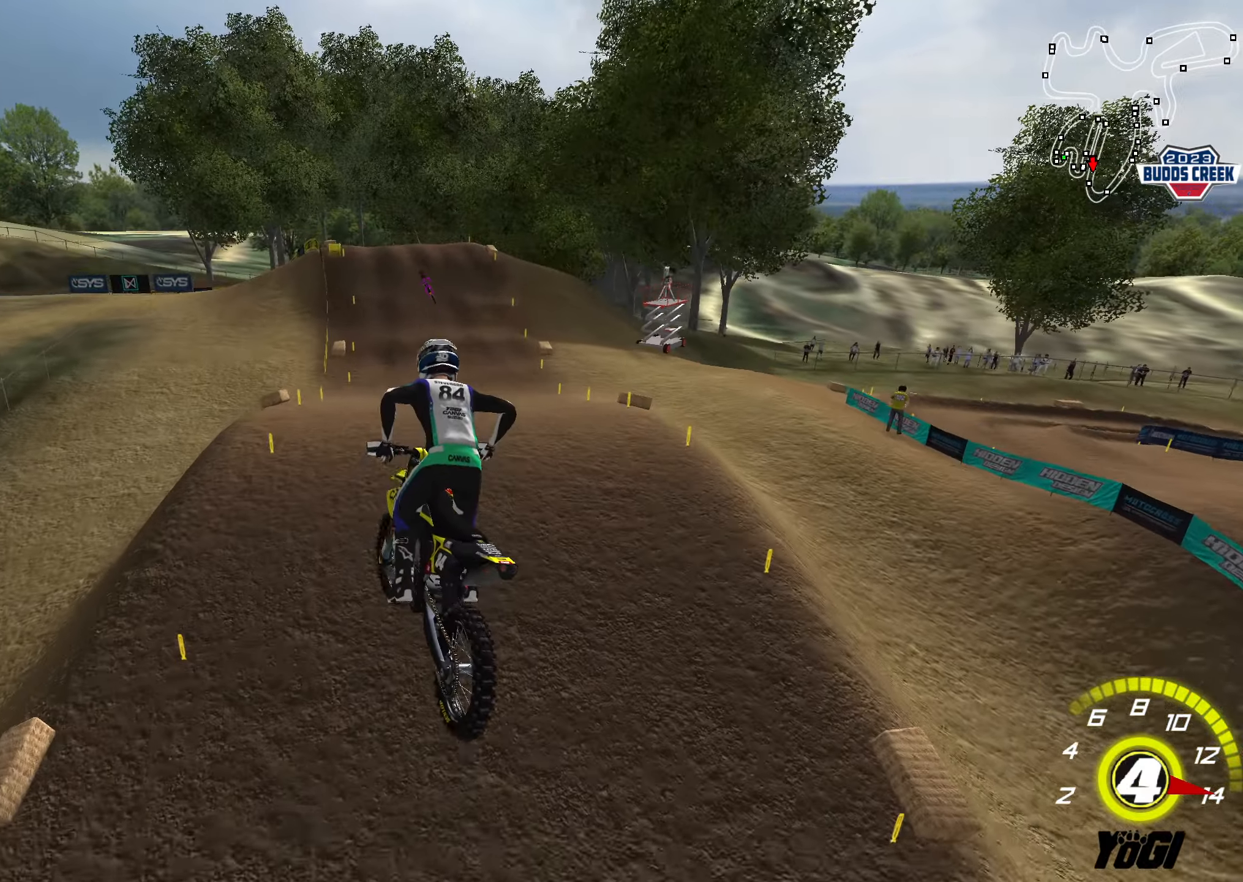
{"buttons": ["X", "R2"], "left_stick": "center", "right_stick": "center", "events": [[50, "L1", "up"], [117, "left_stick", "left"], [284, "left_stick", "down"], [350, "left_stick", "down-right"], [417, "X", "down"], [467, "left_stick", "center"]]}
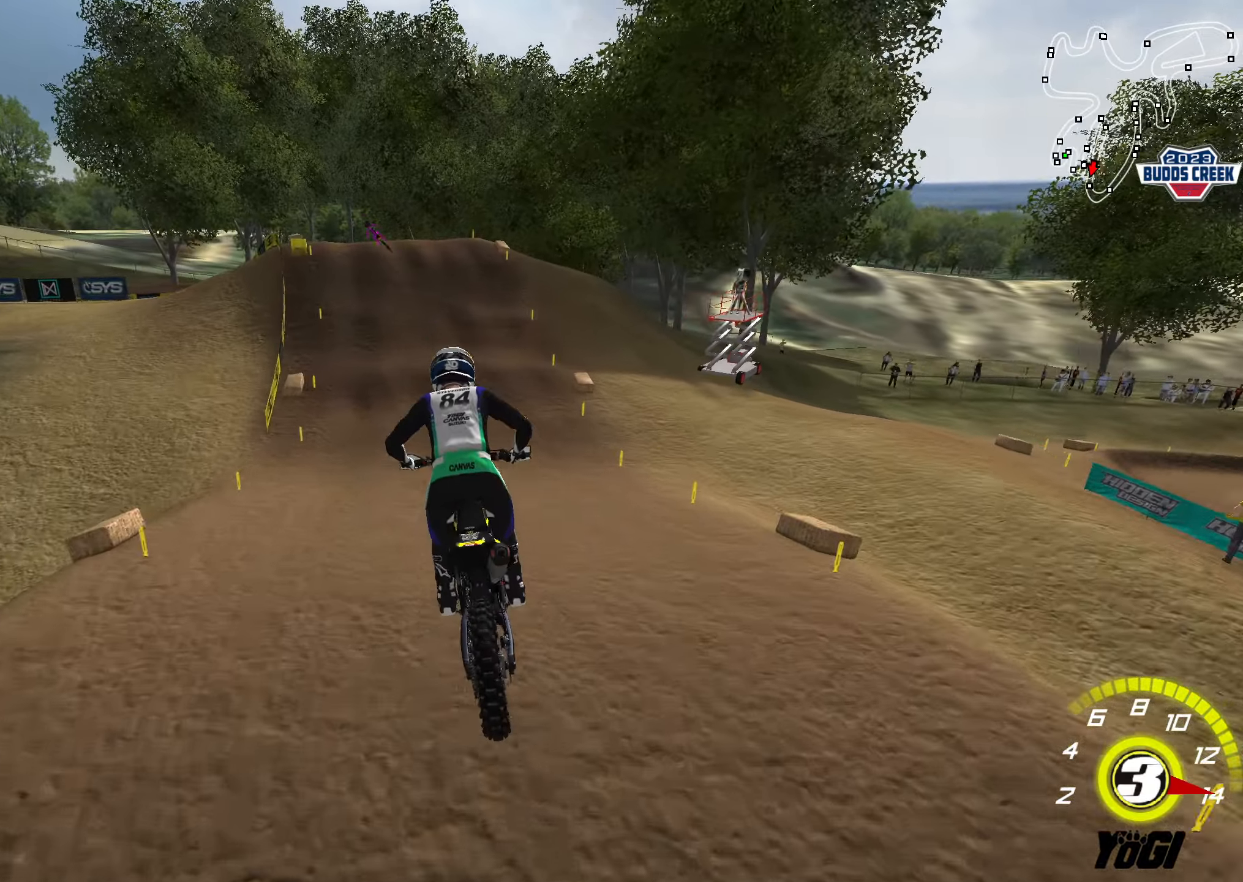
{"buttons": ["R2"], "left_stick": "center", "right_stick": "center", "events": [[34, "X", "up"], [34, "left_stick", "right"], [150, "left_stick", "center"]]}
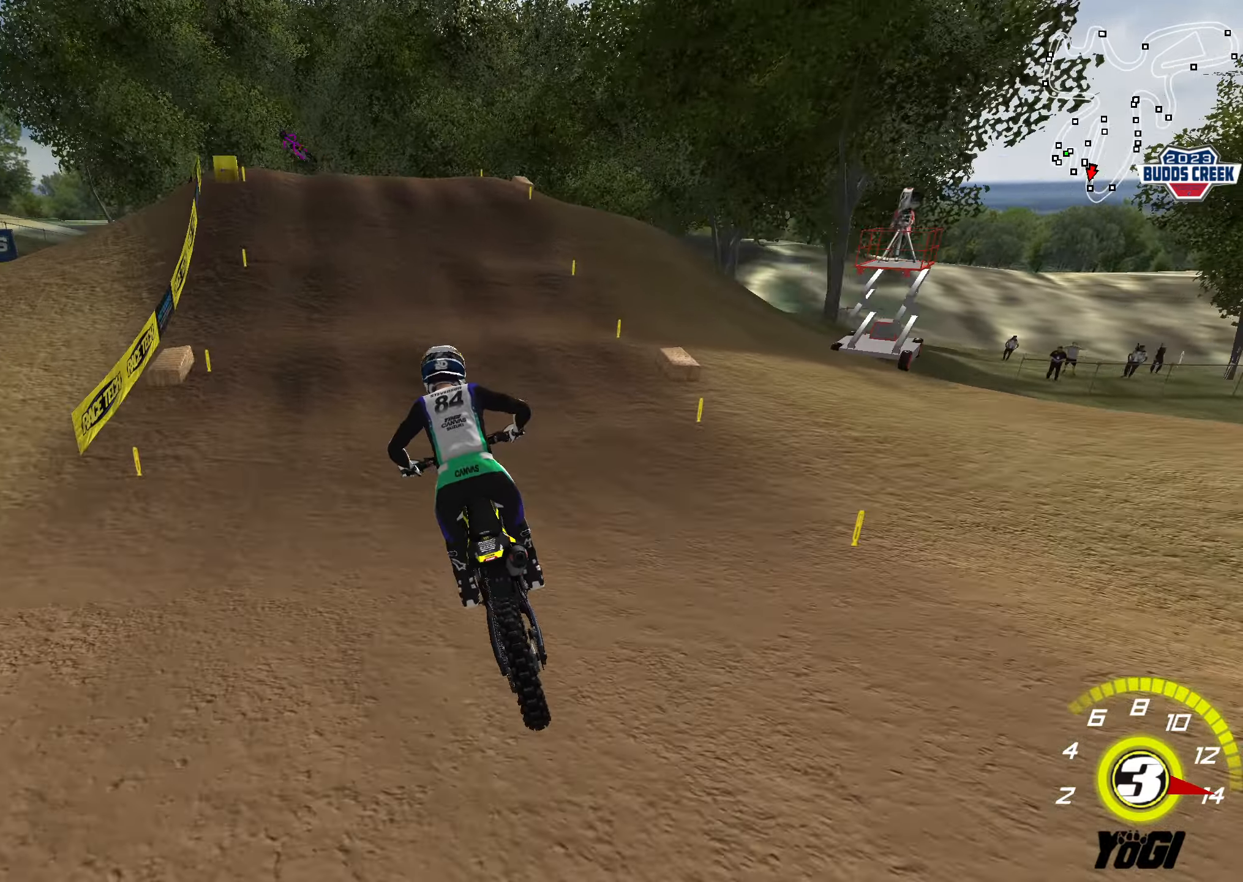
{"buttons": [], "left_stick": "center", "right_stick": "center", "events": [[200, "R2", "up"]]}
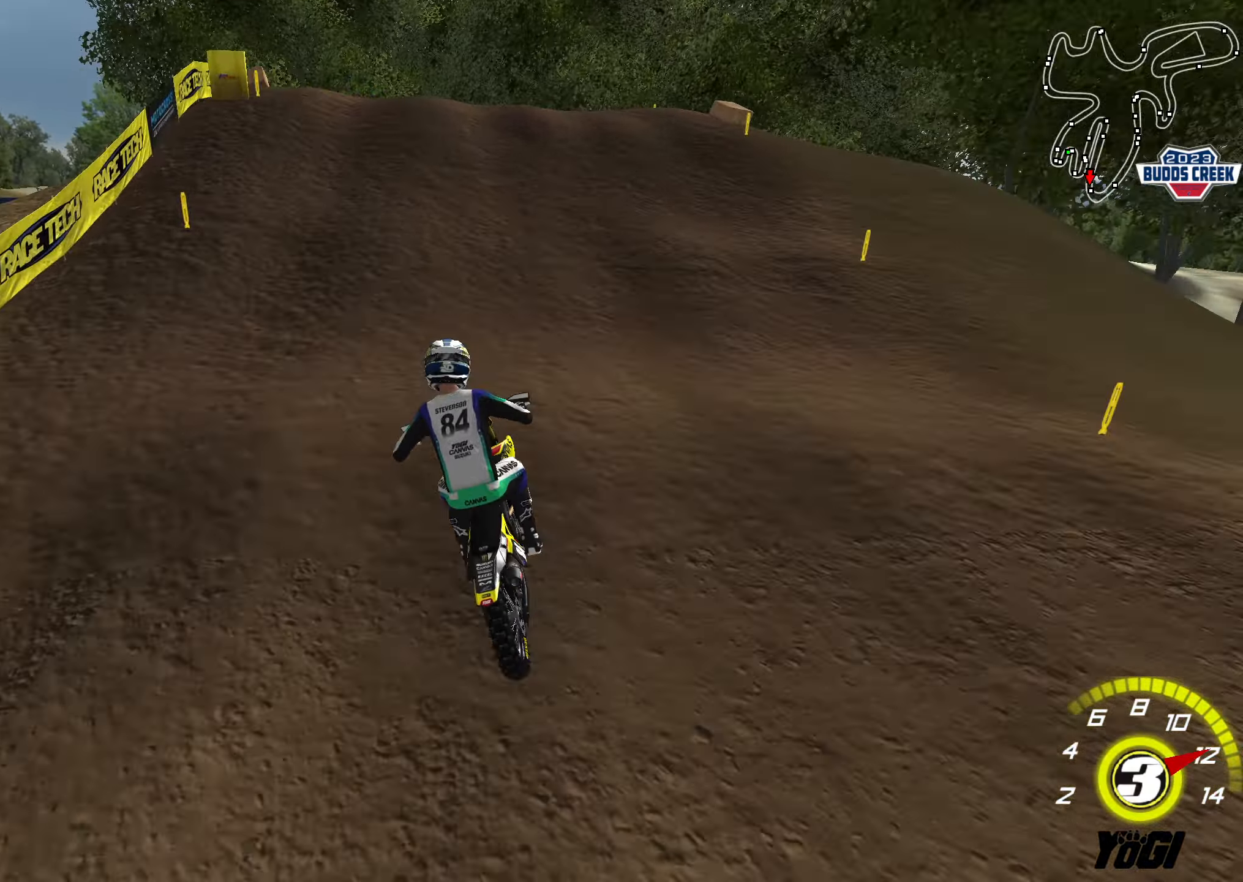
{"buttons": [], "left_stick": "center", "right_stick": "center", "events": []}
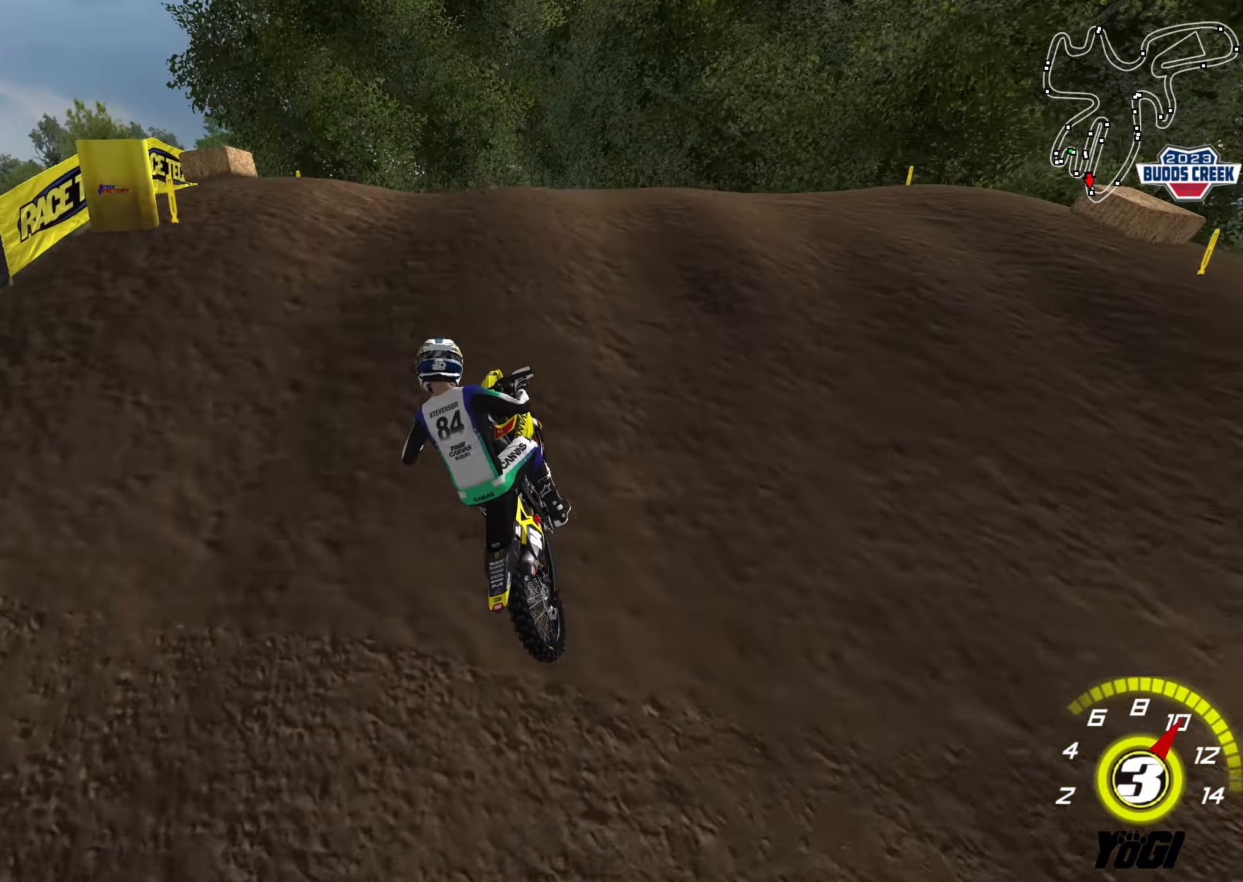
{"buttons": [], "left_stick": "down", "right_stick": "center", "events": [[50, "left_stick", "down-left"], [184, "R2", "down"], [184, "left_stick", "down"], [284, "R2", "up"]]}
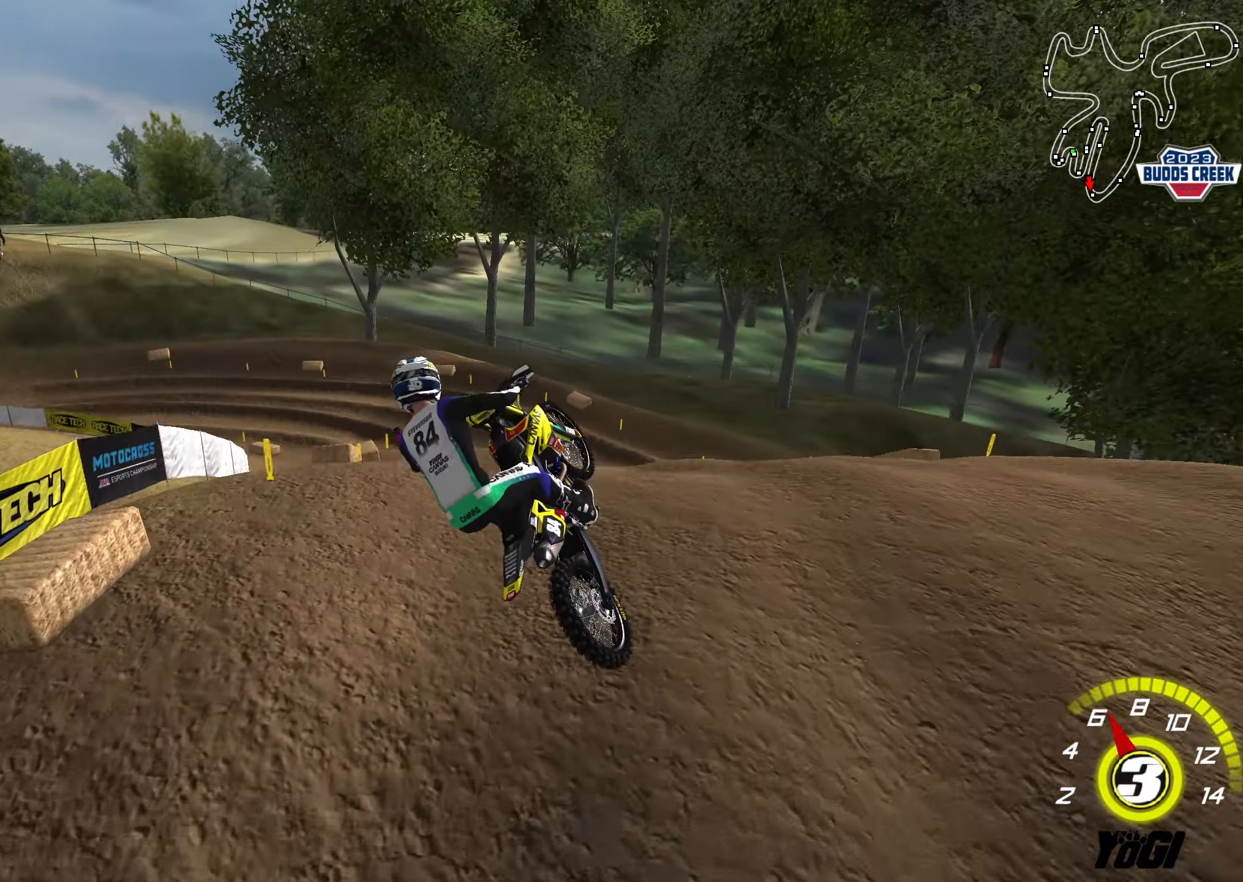
{"buttons": ["R2"], "left_stick": "down", "right_stick": "center", "events": [[484, "R2", "down"]]}
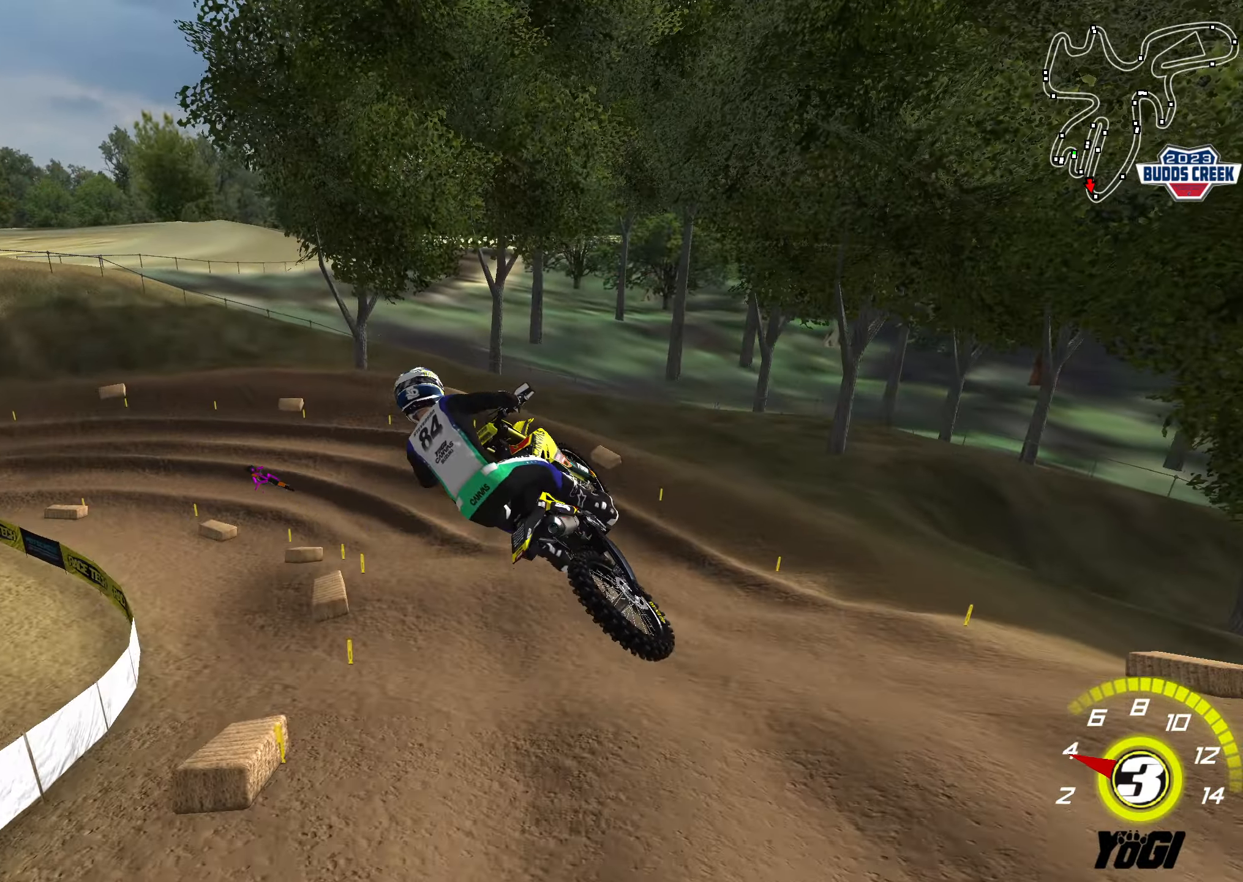
{"buttons": ["R2"], "left_stick": "up-right", "right_stick": "center", "events": [[217, "left_stick", "center"], [350, "X", "down"], [467, "left_stick", "up-right"], [484, "X", "up"]]}
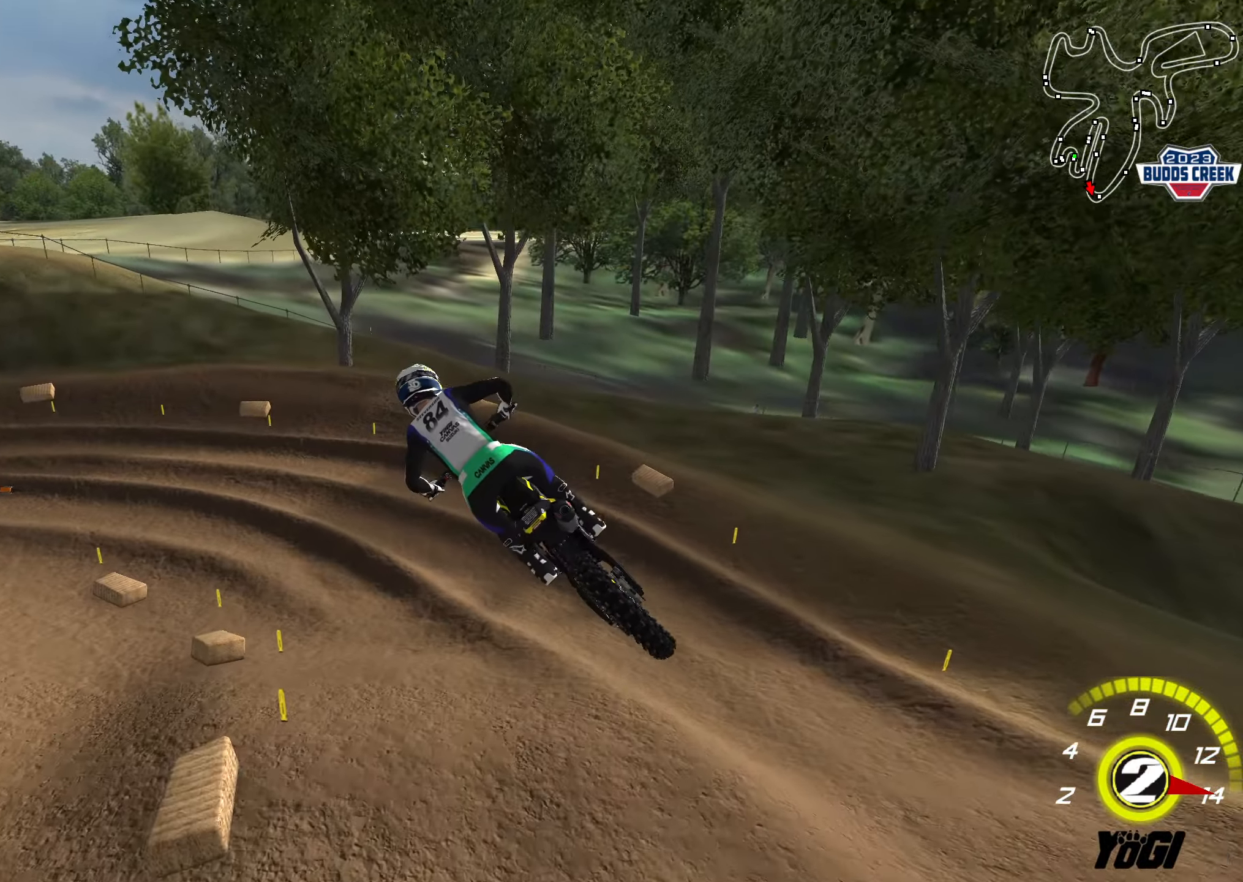
{"buttons": [], "left_stick": "center", "right_stick": "center", "events": [[100, "left_stick", "center"], [234, "X", "down"], [384, "X", "up"], [500, "R2", "up"]]}
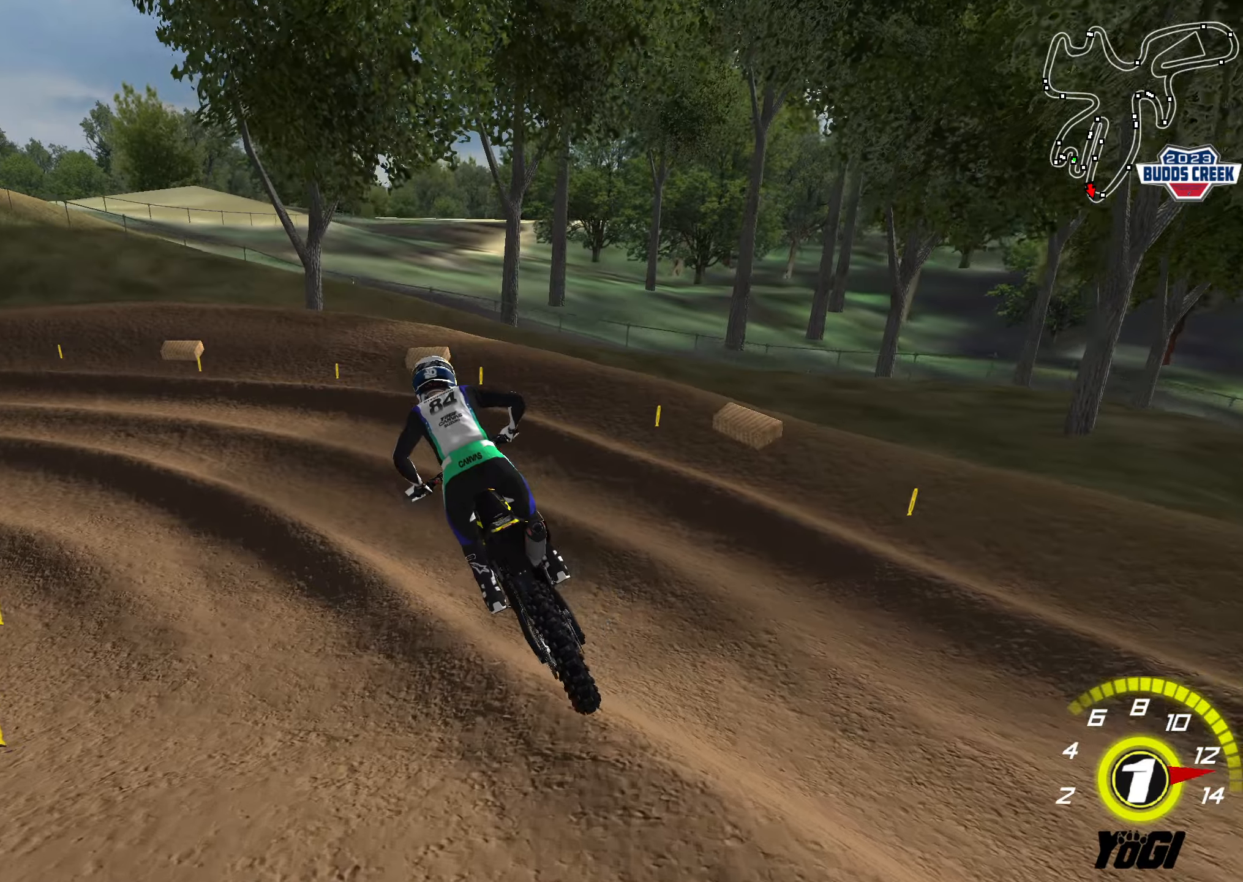
{"buttons": ["R2"], "left_stick": "center", "right_stick": "center", "events": [[83, "R2", "down"], [200, "R2", "up"], [216, "left_stick", "left"], [283, "L2", "down"], [483, "R2", "down"], [500, "L2", "up"], [500, "left_stick", "center"]]}
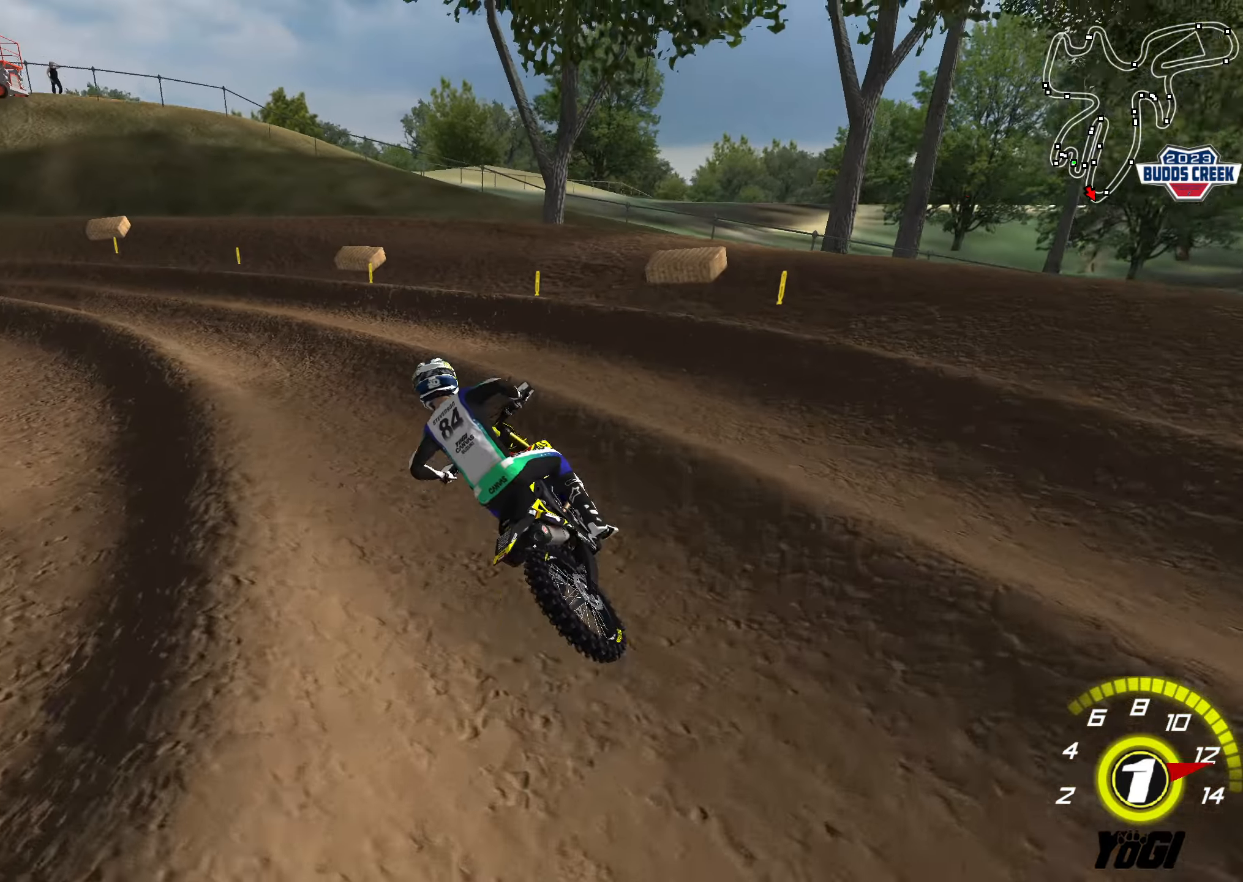
{"buttons": ["B", "R2"], "left_stick": "center", "right_stick": "center", "events": [[33, "left_stick", "left"], [83, "R2", "up"], [166, "left_stick", "right"], [183, "R2", "down"], [250, "left_stick", "down"], [416, "left_stick", "center"], [500, "B", "down"]]}
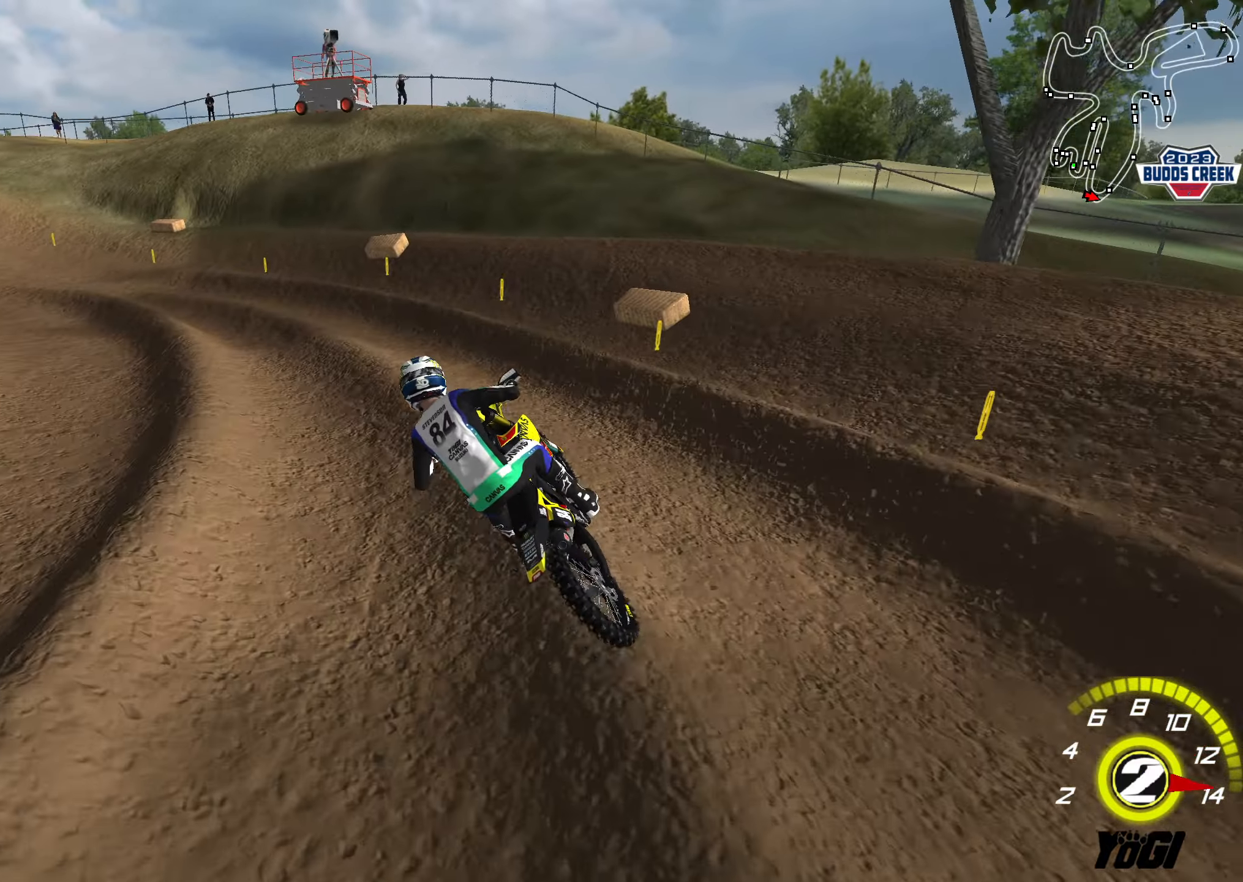
{"buttons": ["R2"], "left_stick": "up-left", "right_stick": "center", "events": [[116, "B", "up"], [116, "left_stick", "up-left"]]}
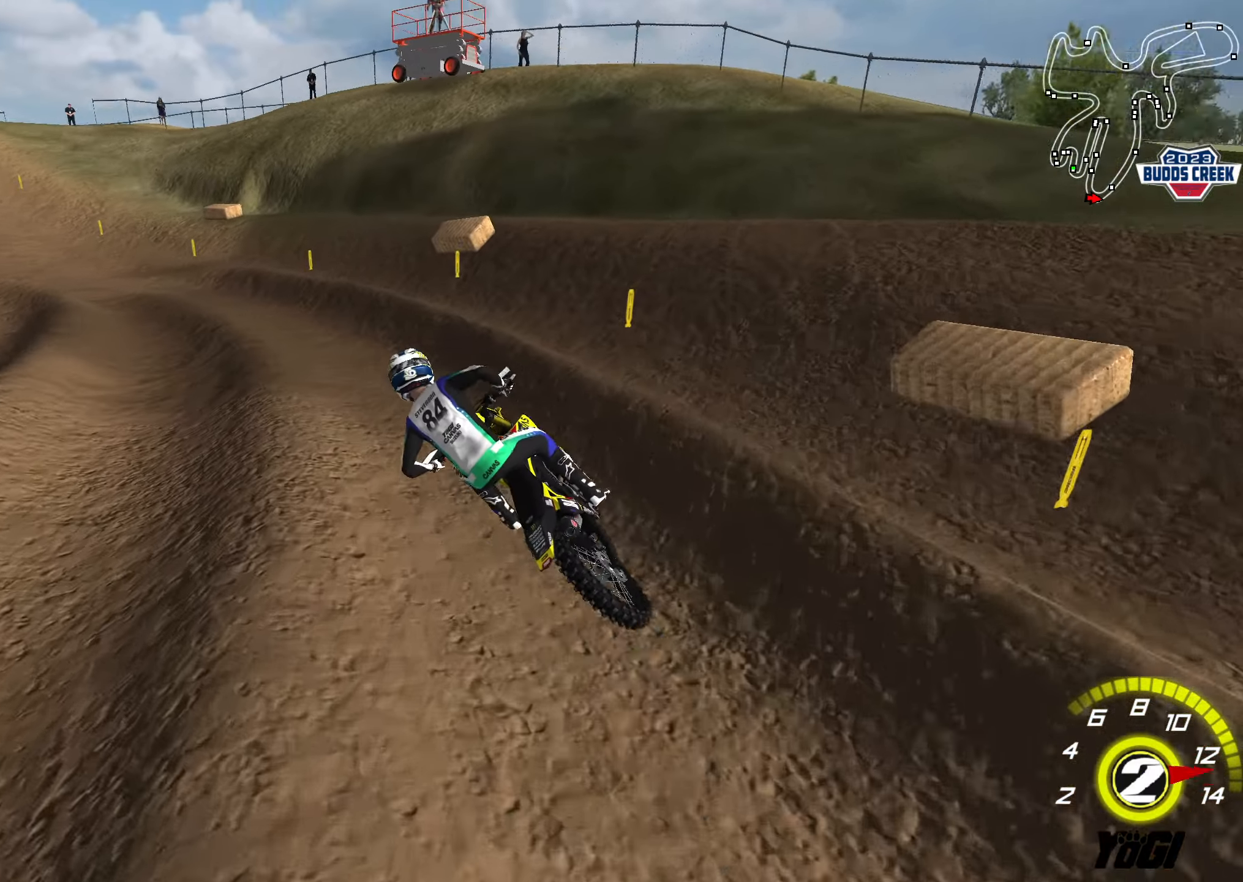
{"buttons": ["B", "R2"], "left_stick": "up", "right_stick": "center", "events": [[150, "left_stick", "up"], [500, "B", "down"]]}
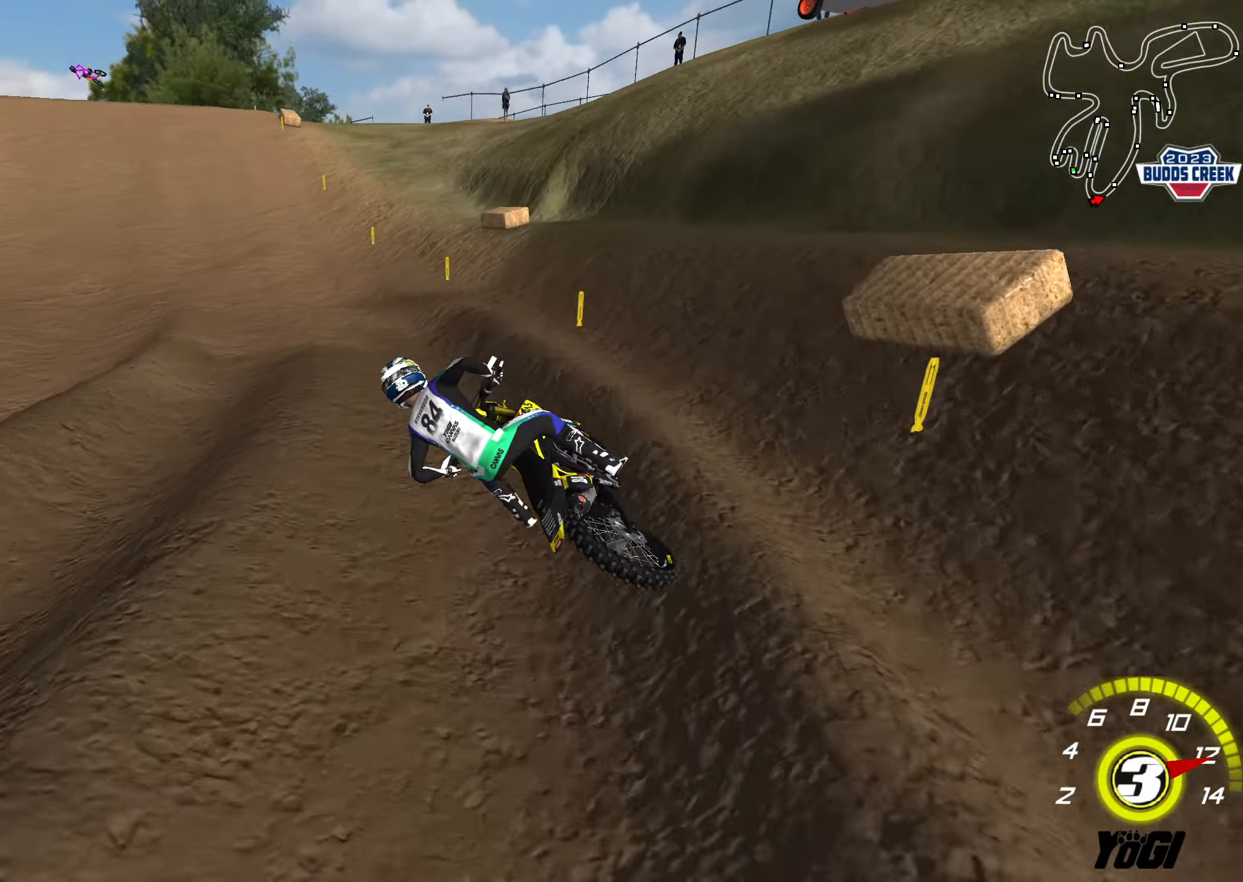
{"buttons": ["A", "R2"], "left_stick": "down", "right_stick": "center", "events": [[133, "B", "up"], [250, "left_stick", "right"], [333, "left_stick", "down-right"], [366, "A", "down"], [466, "left_stick", "down"]]}
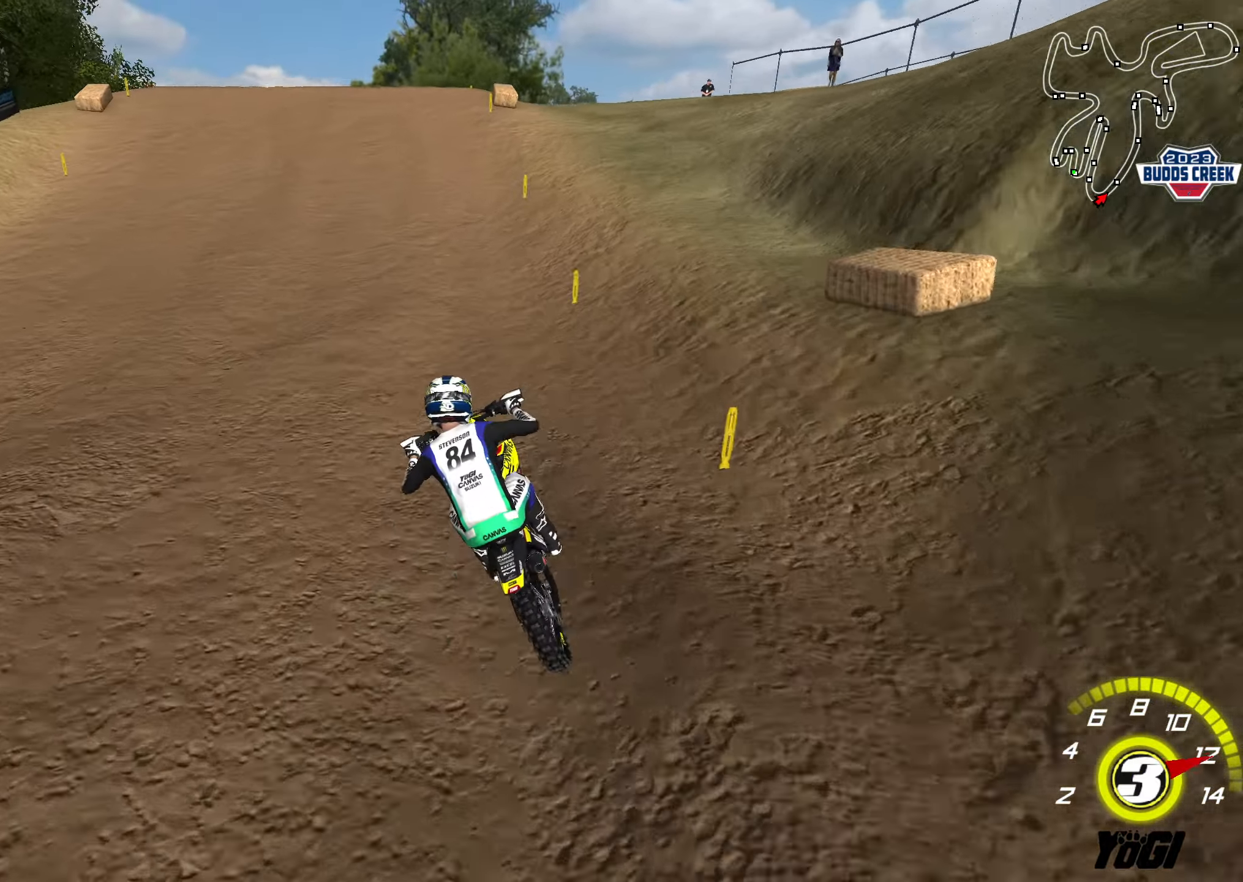
{"buttons": ["B", "R2"], "left_stick": "right", "right_stick": "center", "events": [[66, "A", "up"], [233, "left_stick", "center"], [416, "left_stick", "right"], [433, "B", "down"]]}
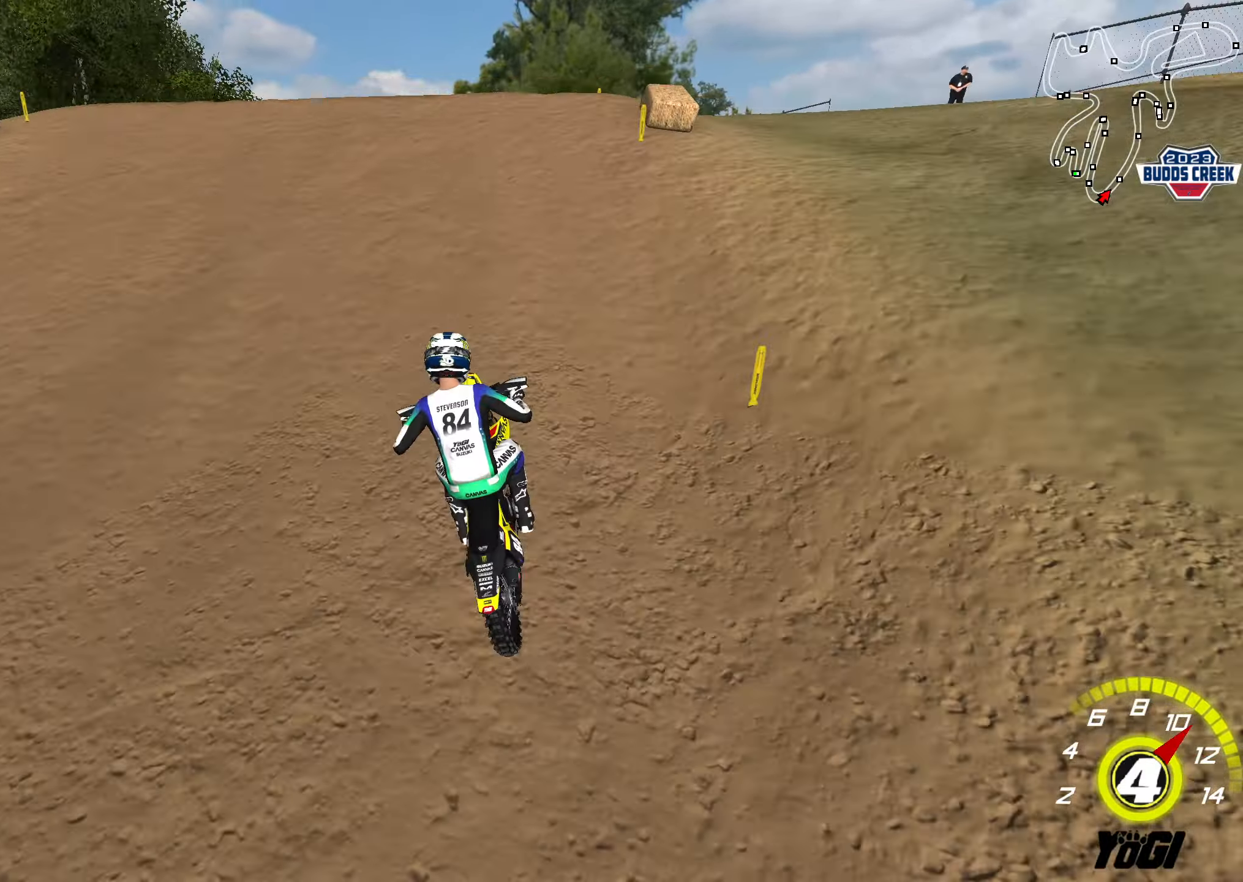
{"buttons": [], "left_stick": "down", "right_stick": "center", "events": [[33, "left_stick", "center"], [83, "B", "up"], [116, "left_stick", "left"], [333, "left_stick", "down-left"], [416, "R2", "up"], [433, "left_stick", "down"]]}
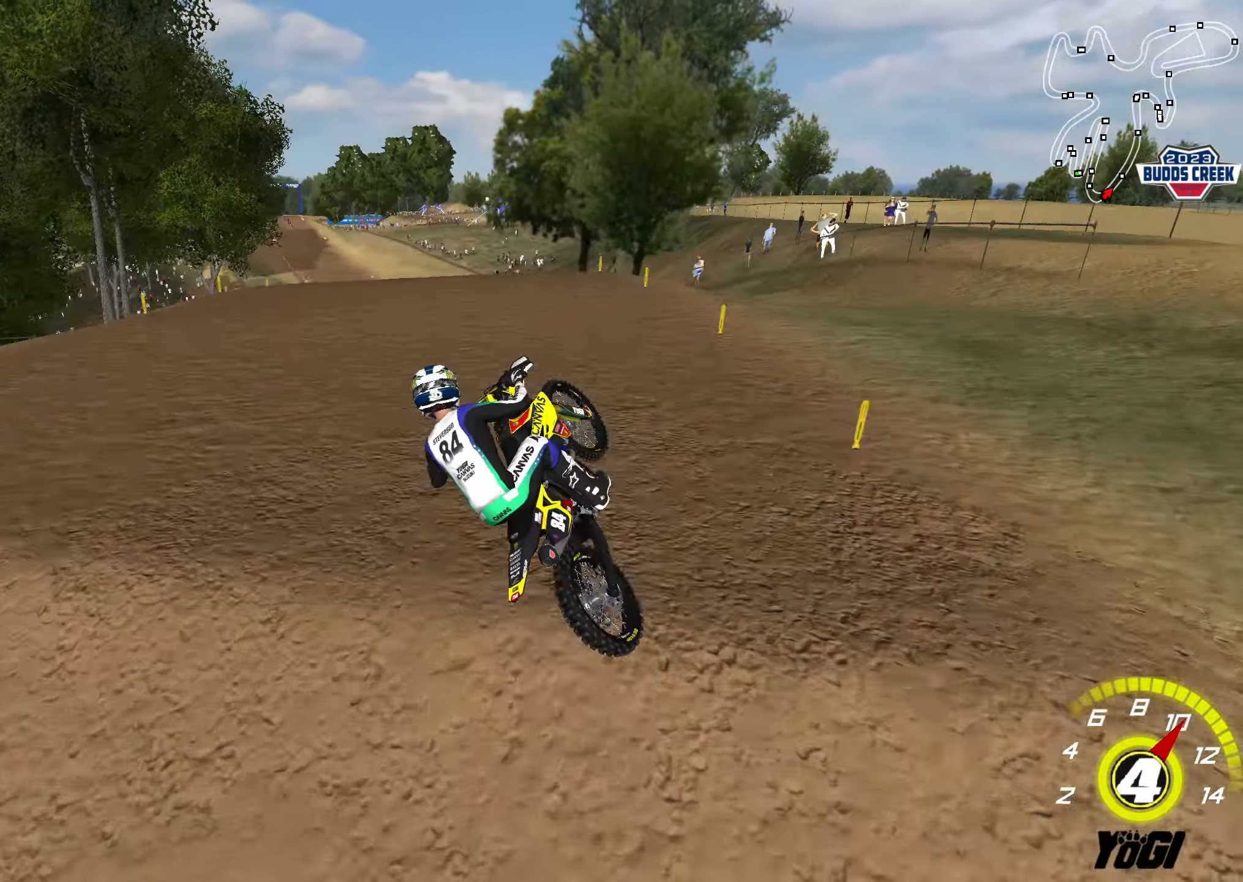
{"buttons": ["B", "R2"], "left_stick": "down", "right_stick": "center", "events": [[33, "R2", "down"], [233, "A", "down"], [366, "A", "up"], [483, "B", "down"]]}
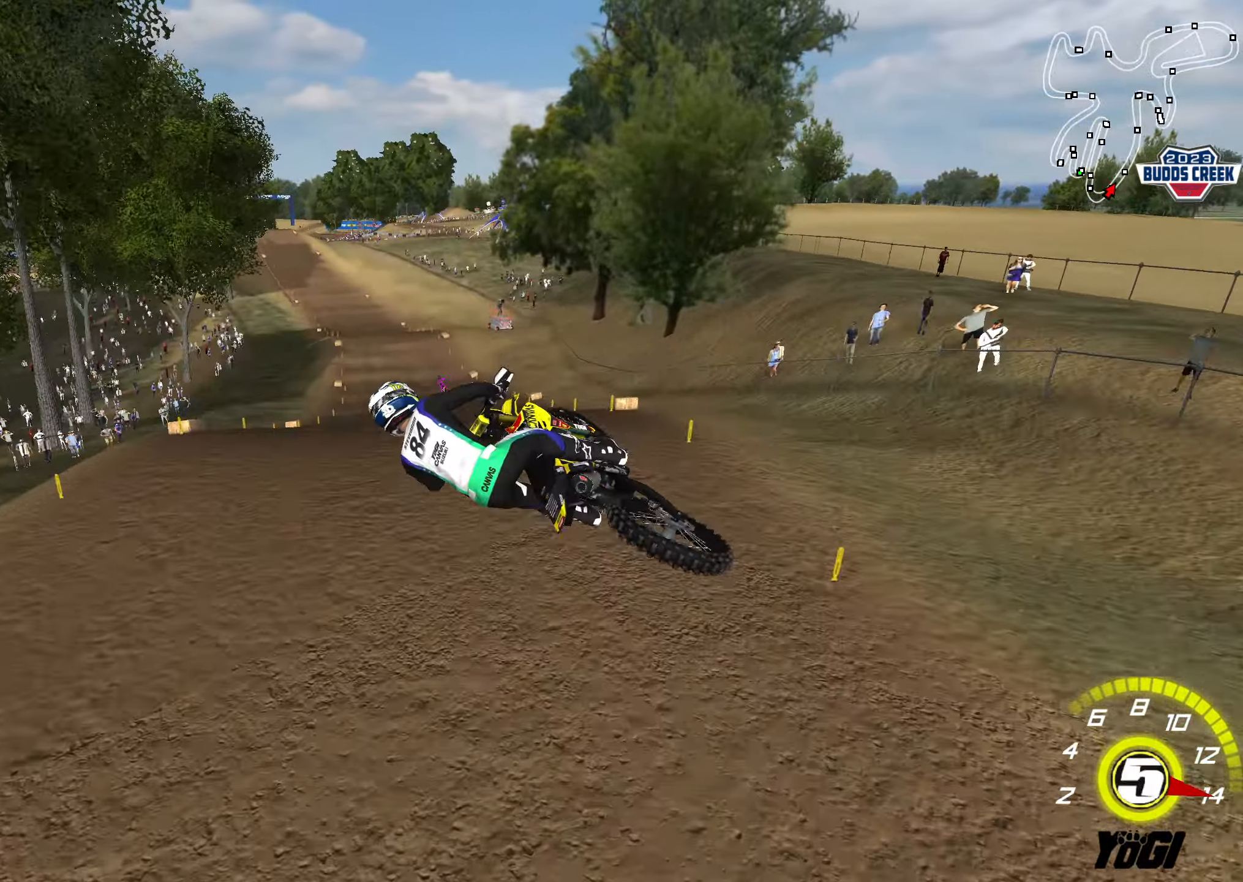
{"buttons": ["R2"], "left_stick": "left", "right_stick": "center", "events": [[83, "B", "up"], [150, "left_stick", "down-left"], [400, "left_stick", "left"]]}
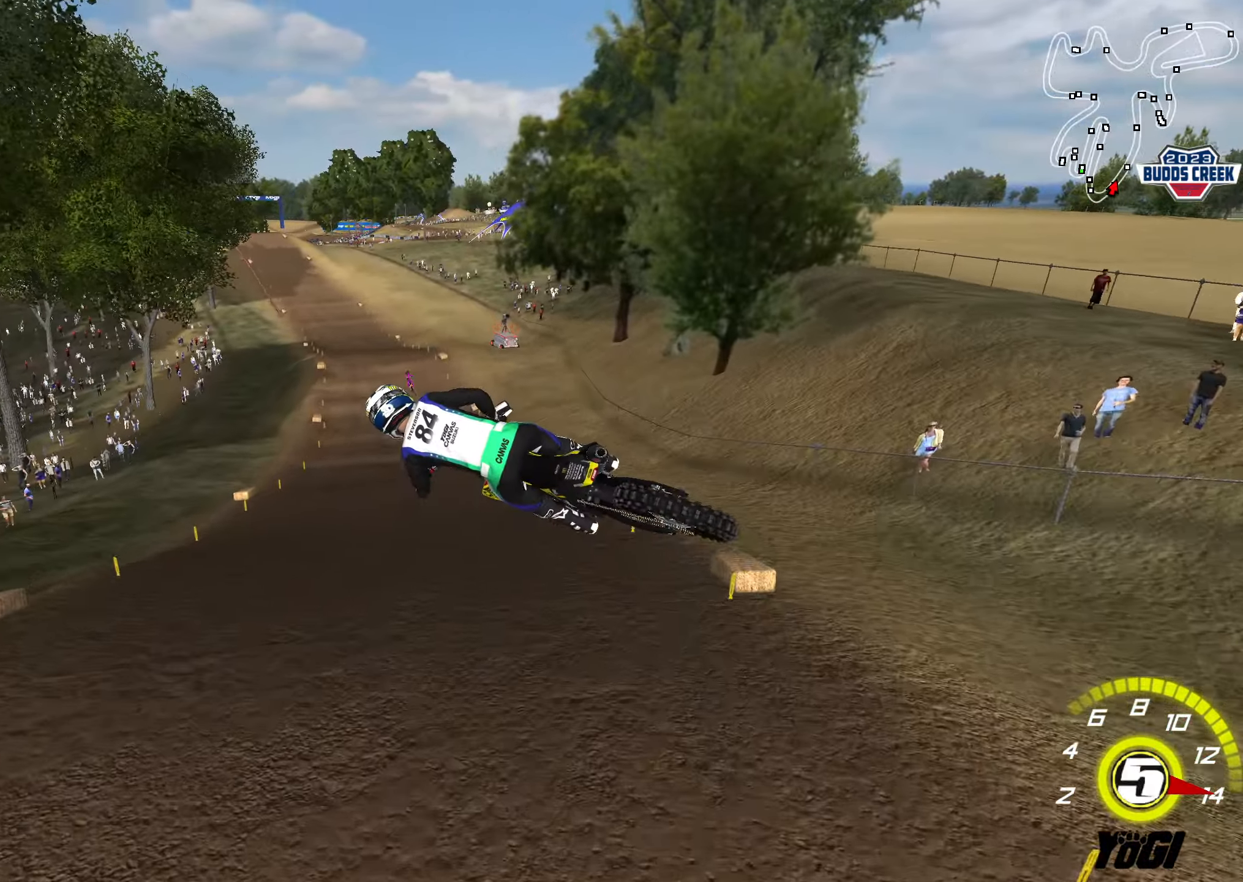
{"buttons": ["R2"], "left_stick": "up-right", "right_stick": "center", "events": [[133, "left_stick", "up-left"], [383, "left_stick", "up-right"], [400, "X", "down"], [500, "X", "up"]]}
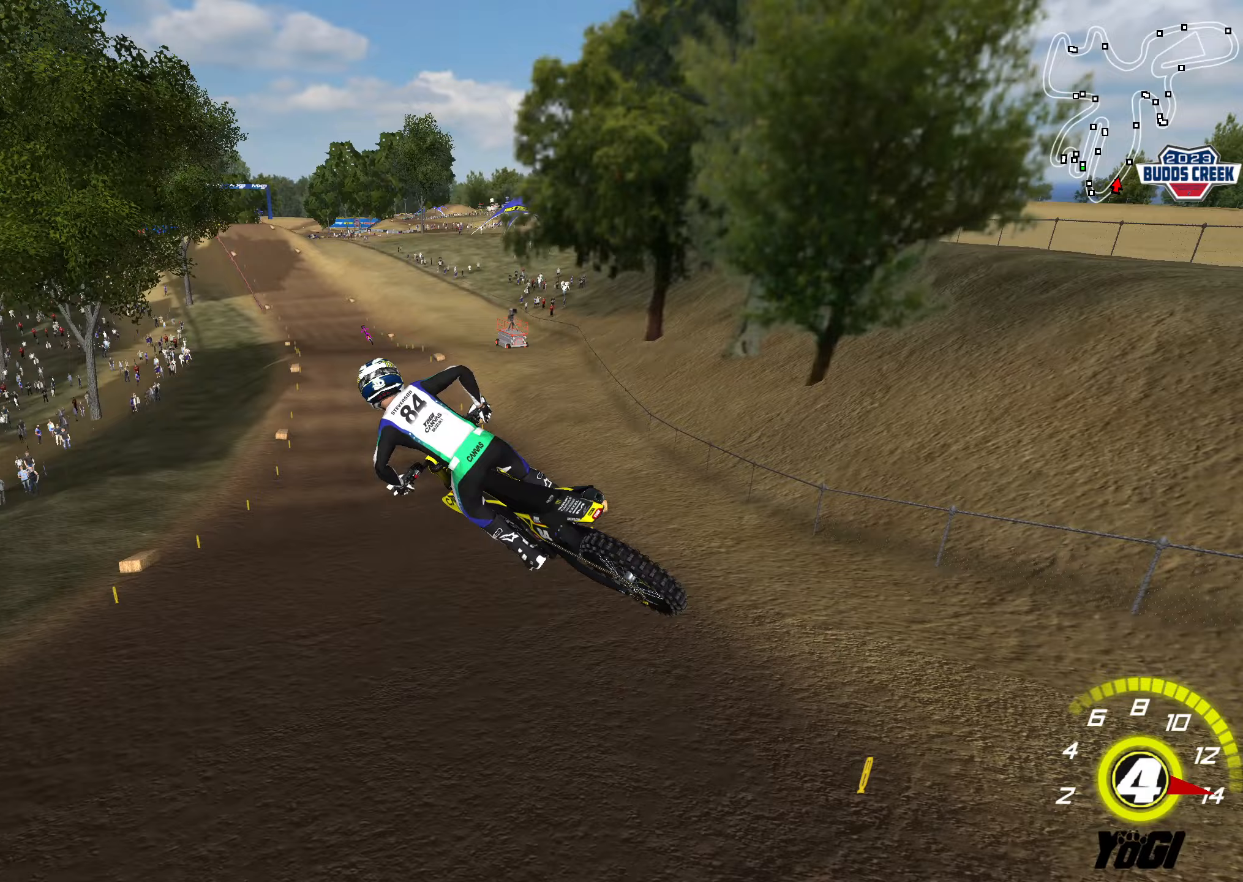
{"buttons": ["R2"], "left_stick": "up-left", "right_stick": "center", "events": [[500, "left_stick", "up-left"]]}
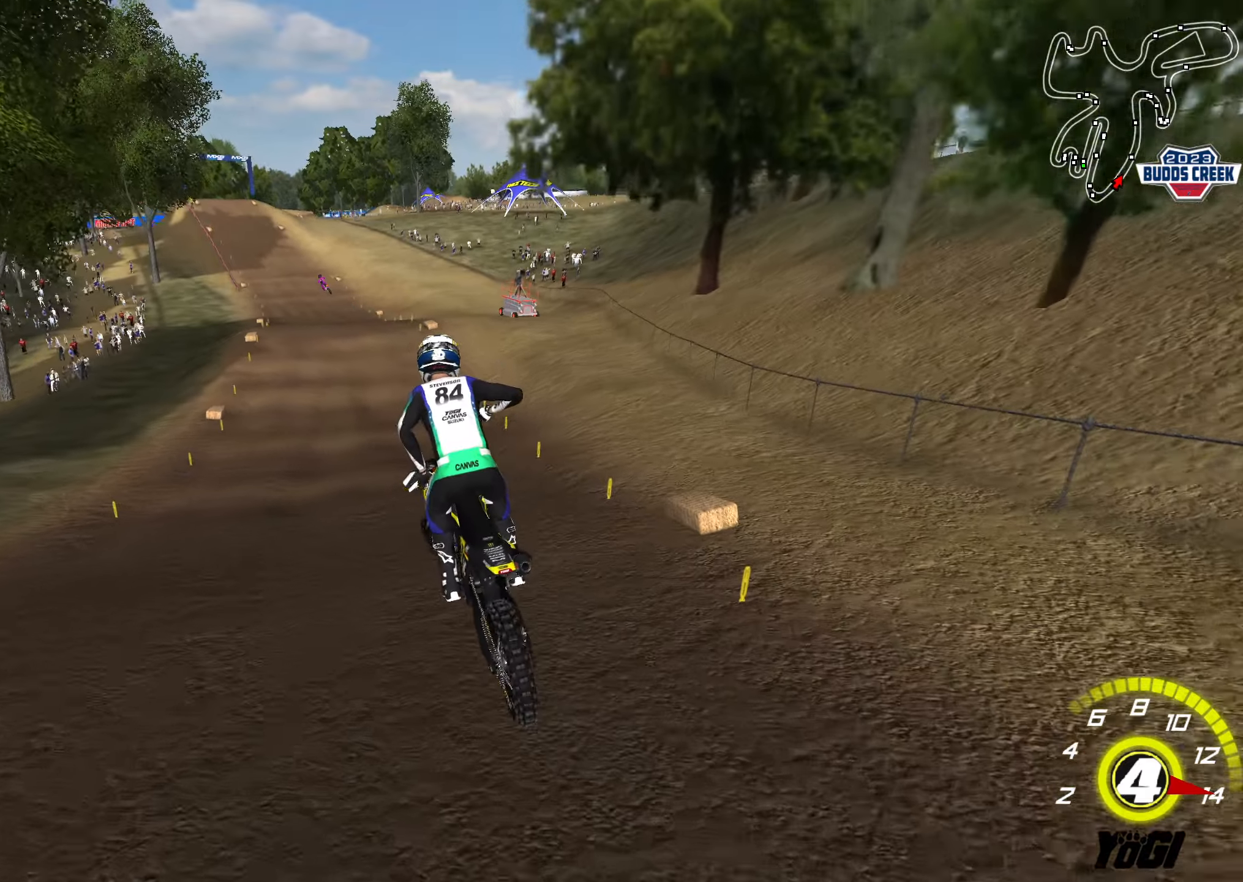
{"buttons": ["R2"], "left_stick": "down", "right_stick": "center", "events": [[250, "left_stick", "down"]]}
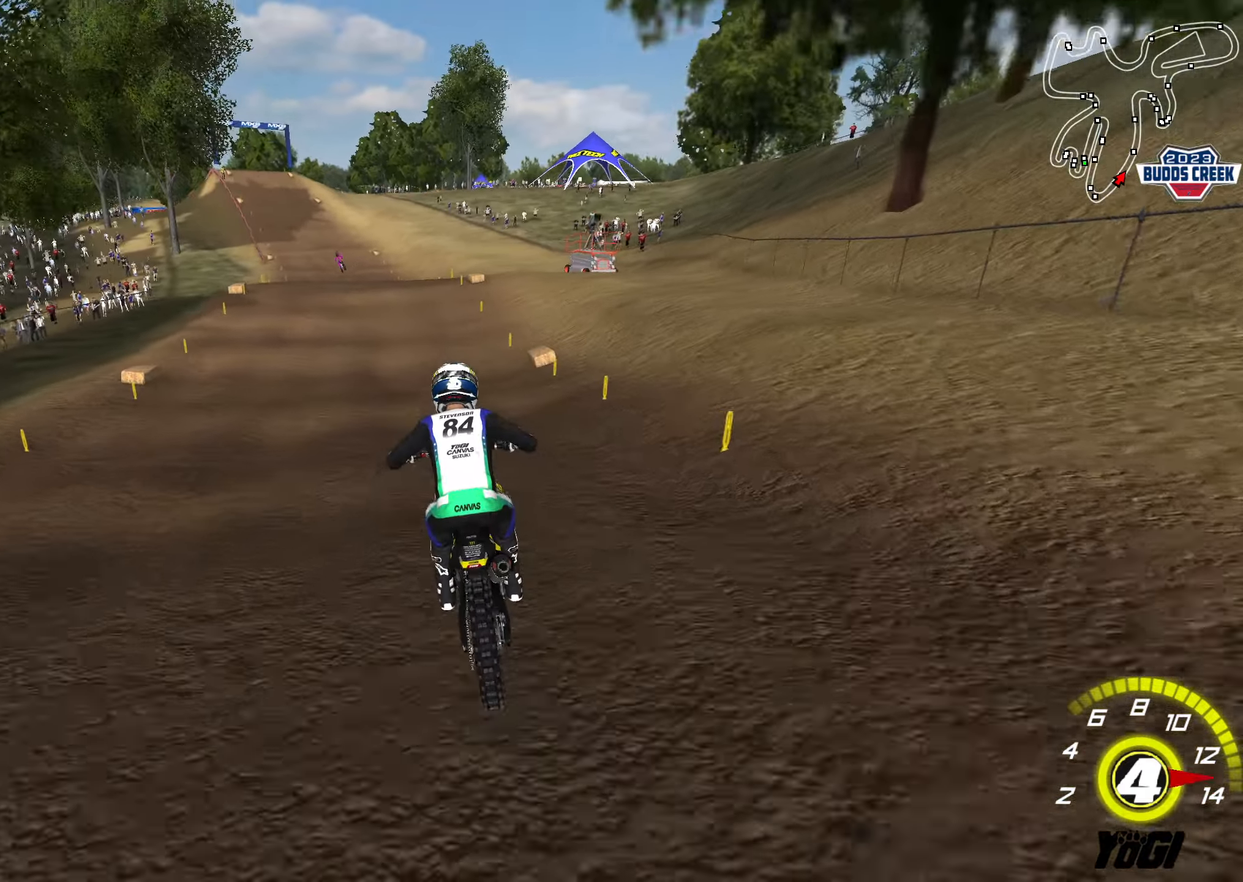
{"buttons": ["R2"], "left_stick": "center", "right_stick": "center", "events": [[167, "left_stick", "center"], [300, "B", "down"], [400, "B", "up"]]}